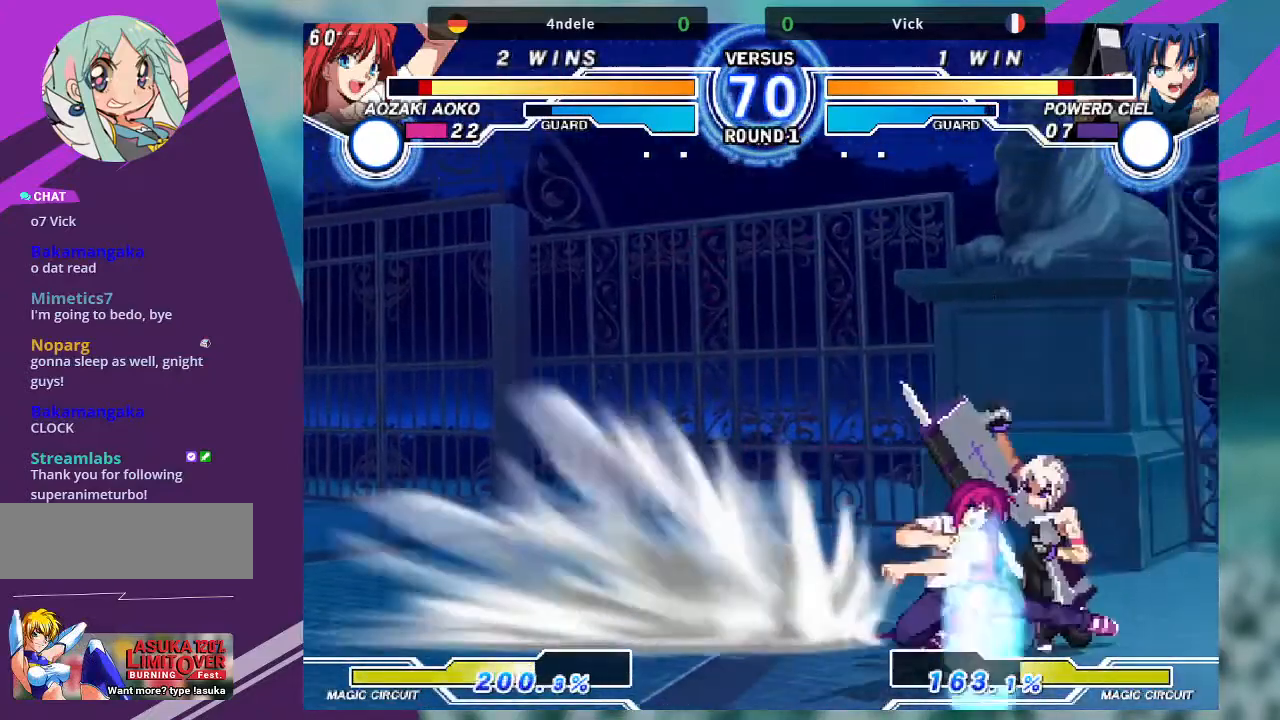
Gameplay with a controller (arcade stick); each line is a JSON object with the inputs held at the frame after it. "events" lists button and stick changes between this image and that frame as [ms after this image, input, new state], when the widget could be followed in between. Not read: L3 R3.
{"buttons": [], "left_stick": "down-right", "events": []}
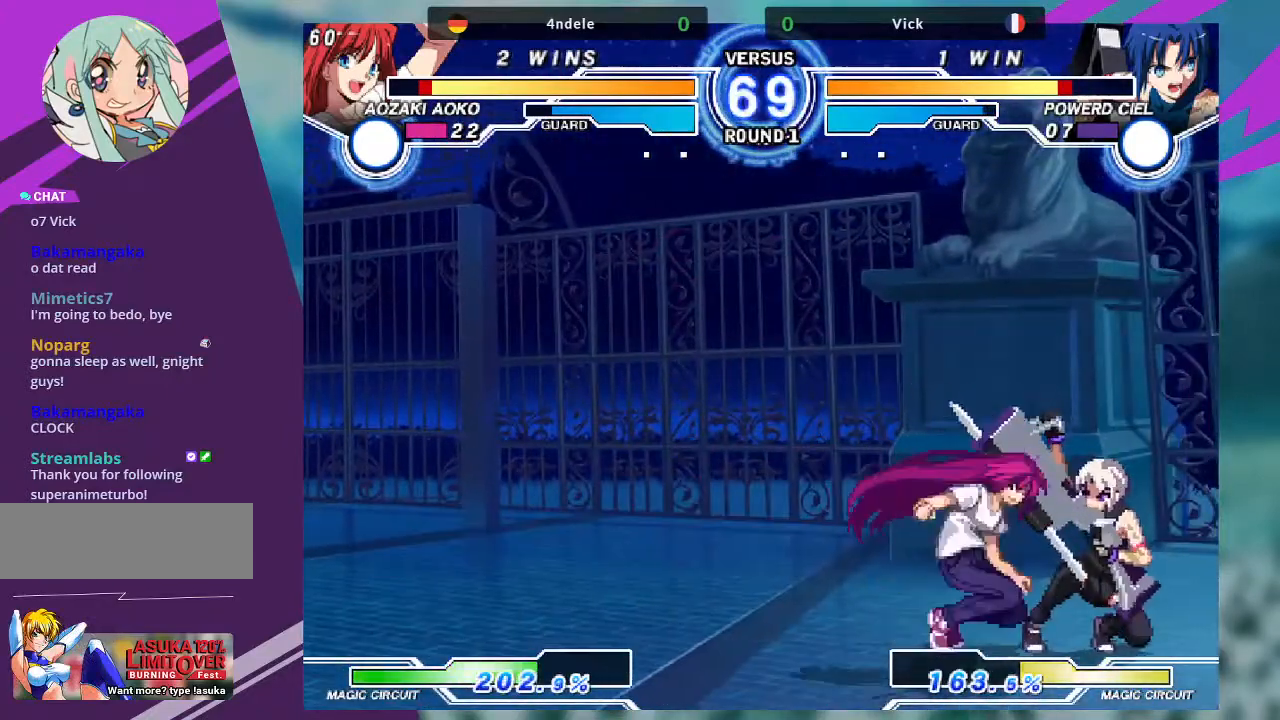
{"buttons": [], "left_stick": "right"}
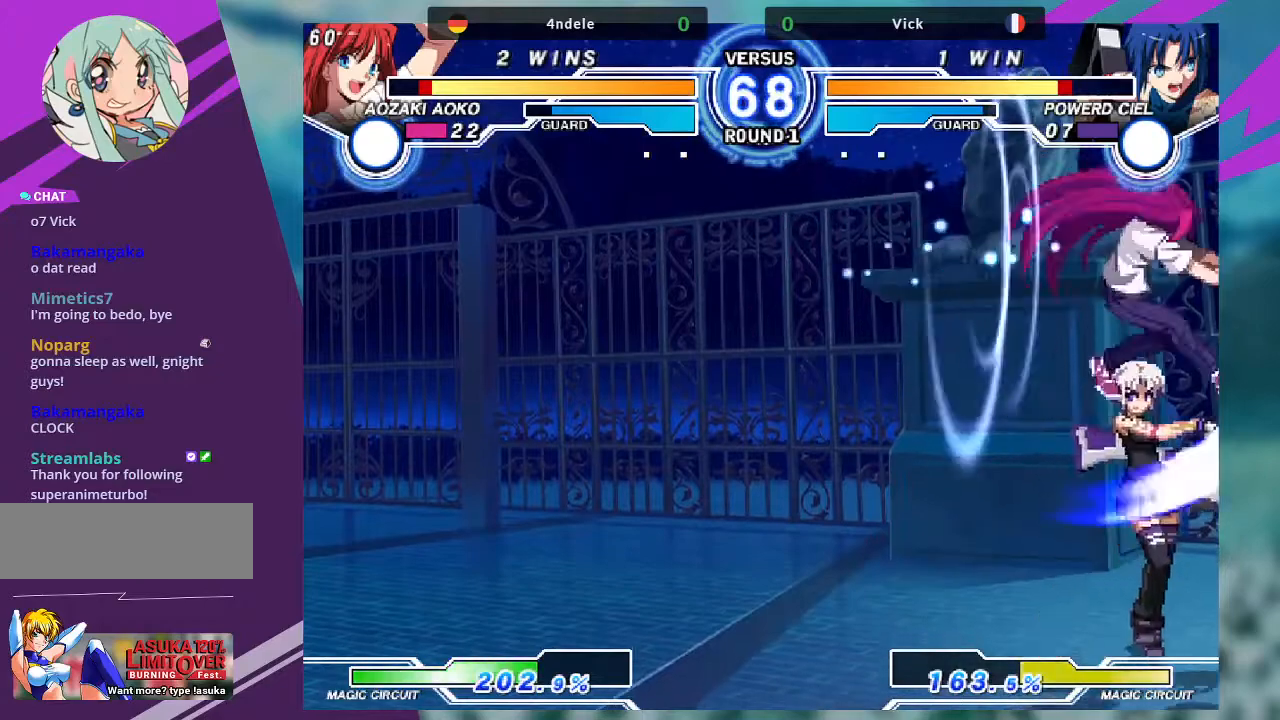
{"buttons": [], "left_stick": "down-left", "events": [[434, "left_stick", "down"], [501, "left_stick", "down-left"]]}
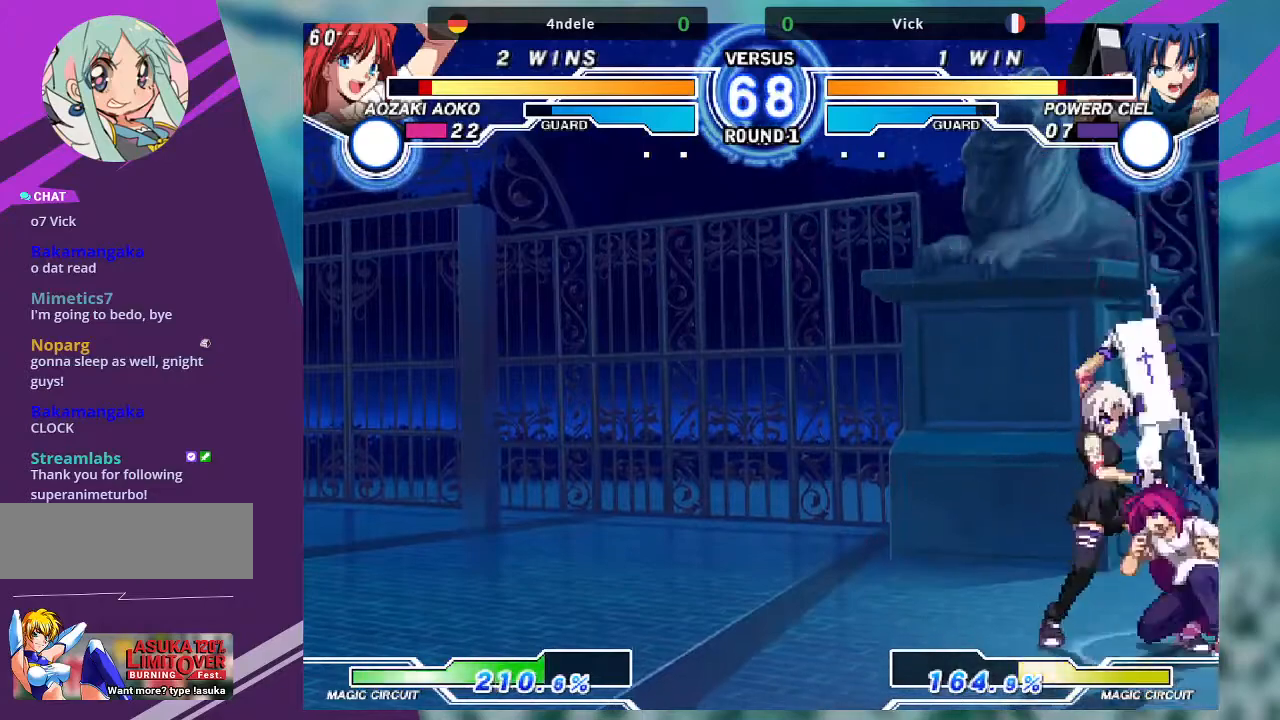
{"buttons": [], "left_stick": "down-left", "events": []}
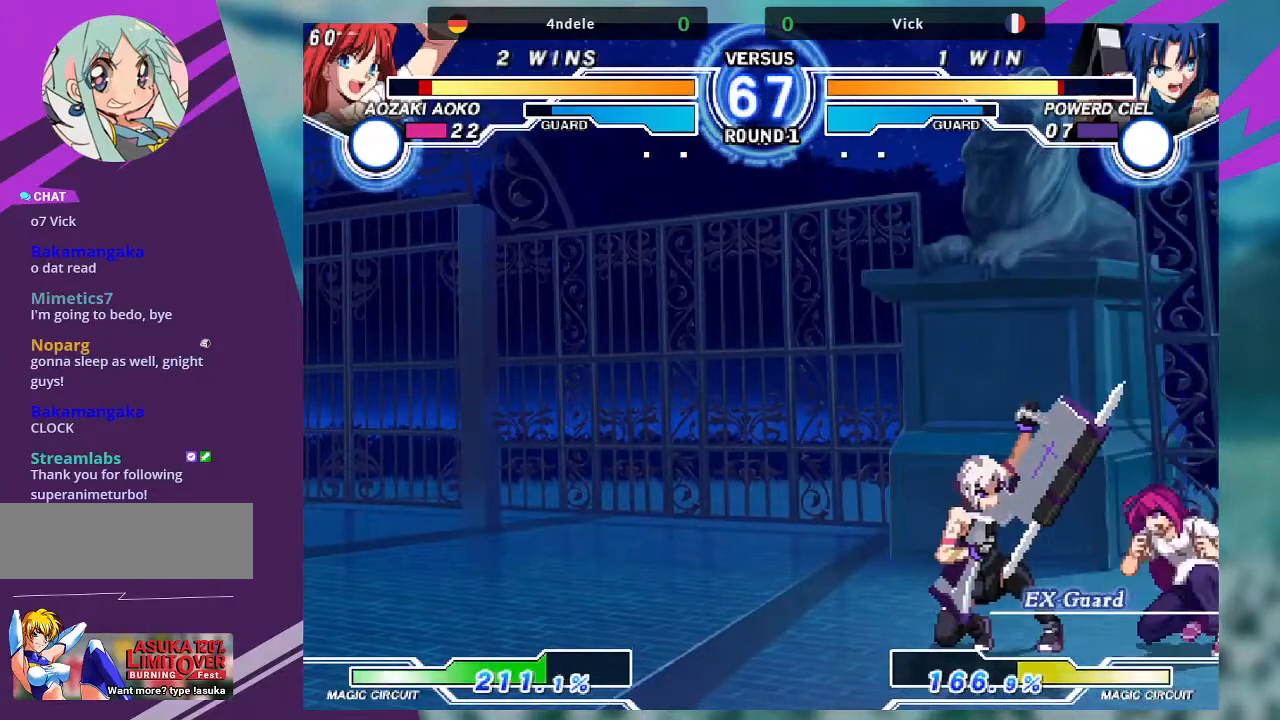
{"buttons": [], "left_stick": "down-left", "events": []}
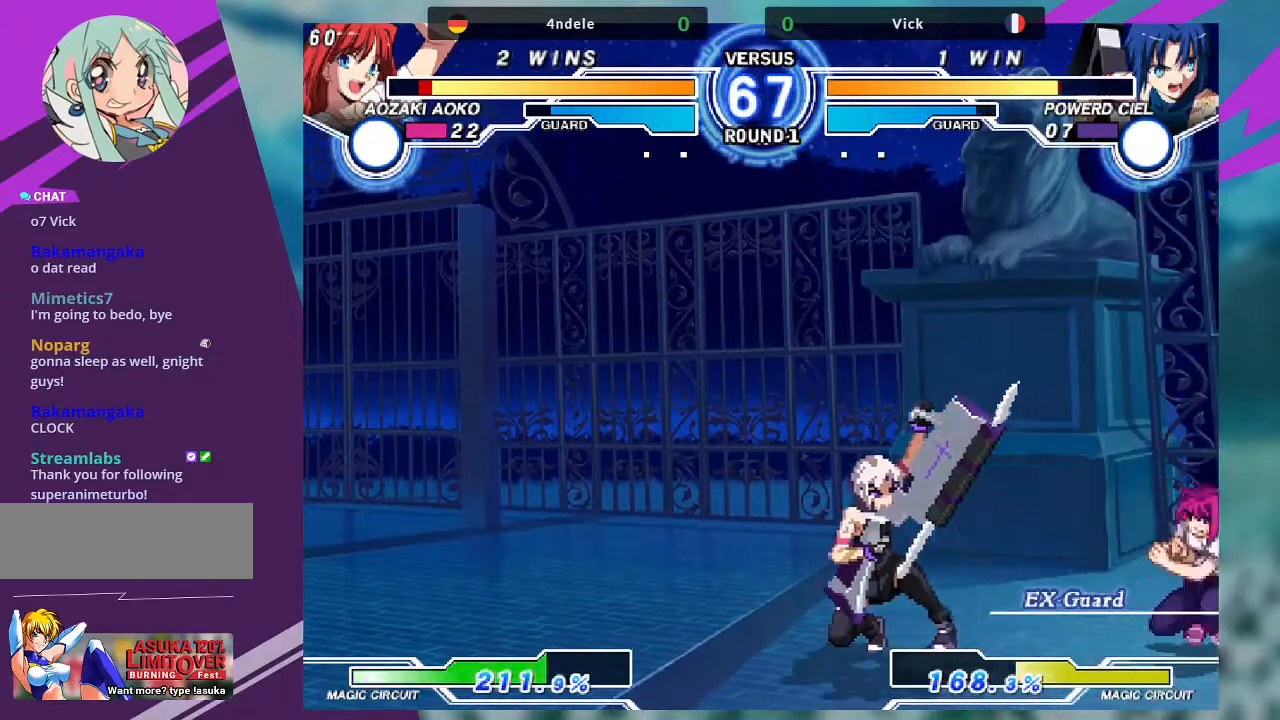
{"buttons": [], "left_stick": "down-right", "events": [[33, "R1", "down"], [33, "left_stick", "down-right"], [200, "R1", "up"]]}
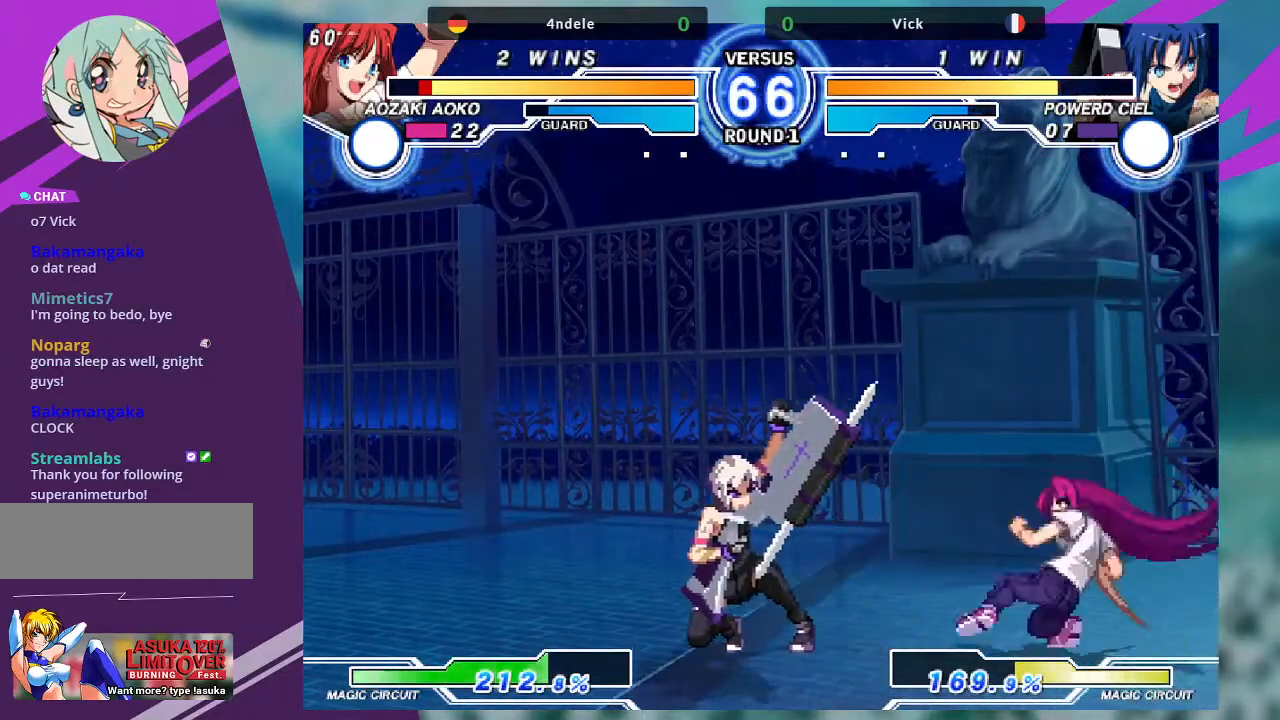
{"buttons": ["R1"], "left_stick": "down-right", "events": [[434, "R1", "down"]]}
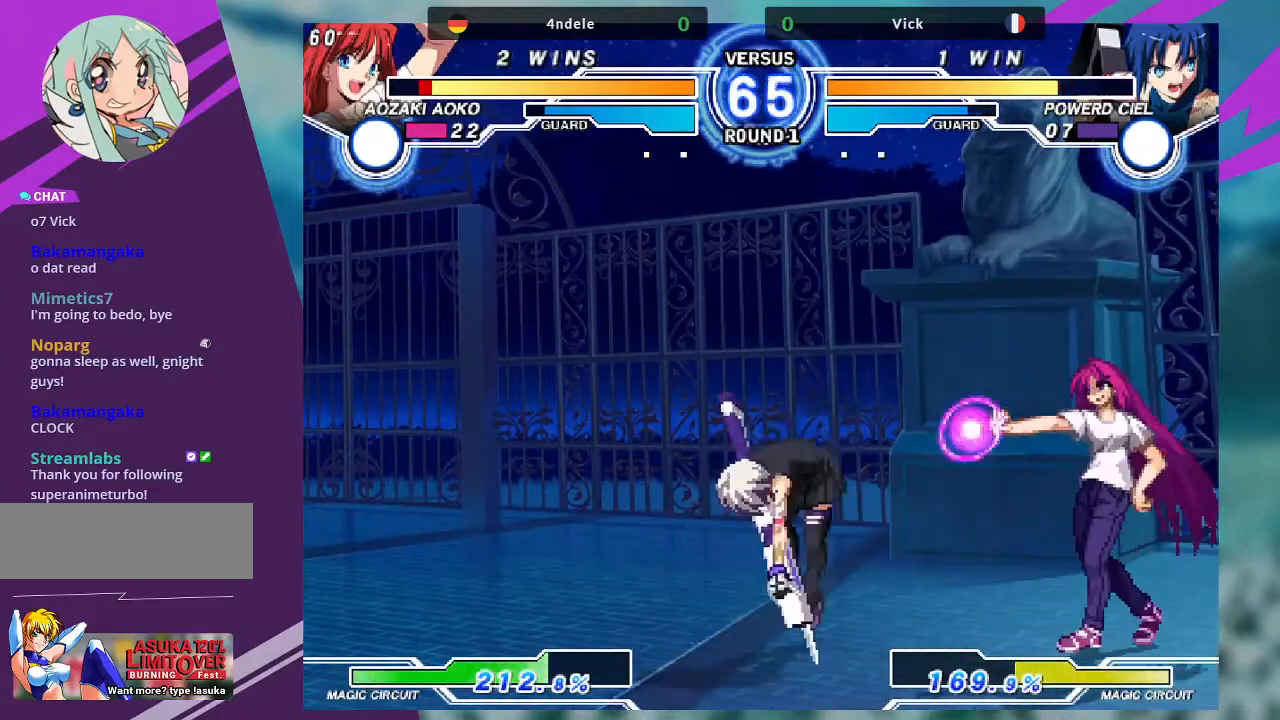
{"buttons": [], "left_stick": "up-left", "events": [[133, "R1", "up"], [300, "left_stick", "right"], [400, "left_stick", "up"], [500, "left_stick", "up-left"]]}
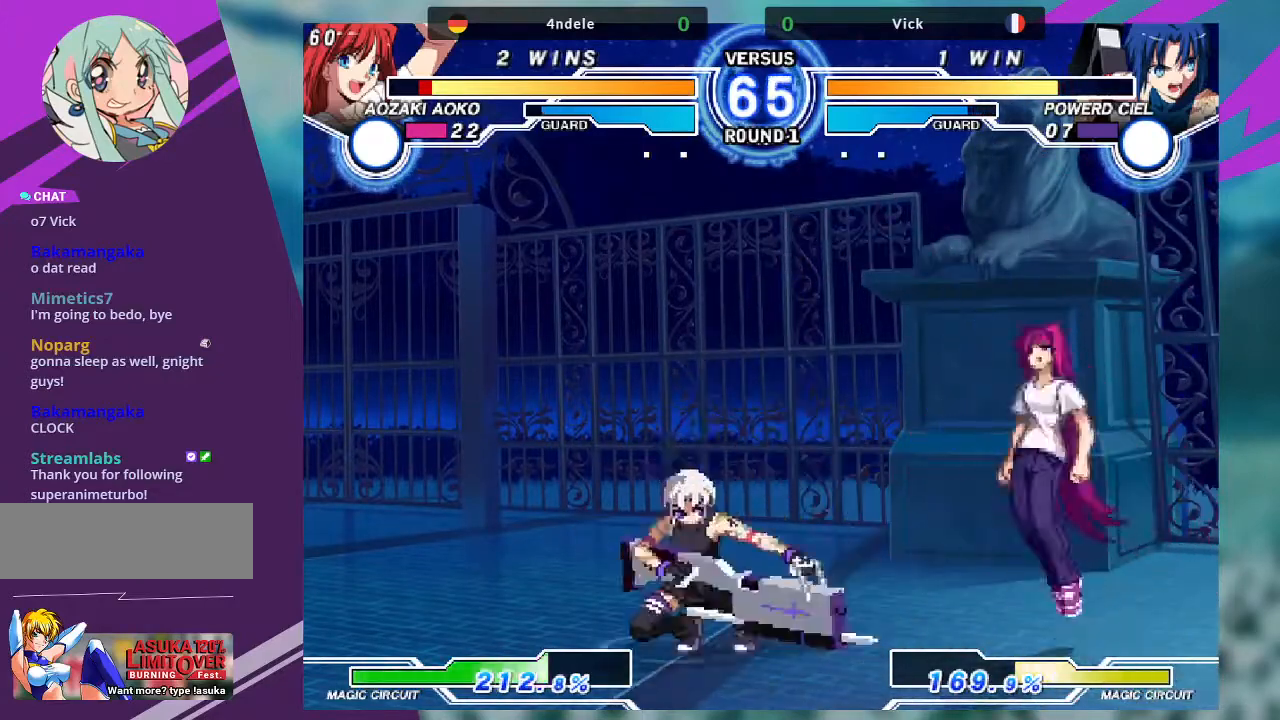
{"buttons": [], "left_stick": "center", "events": [[501, "left_stick", "center"]]}
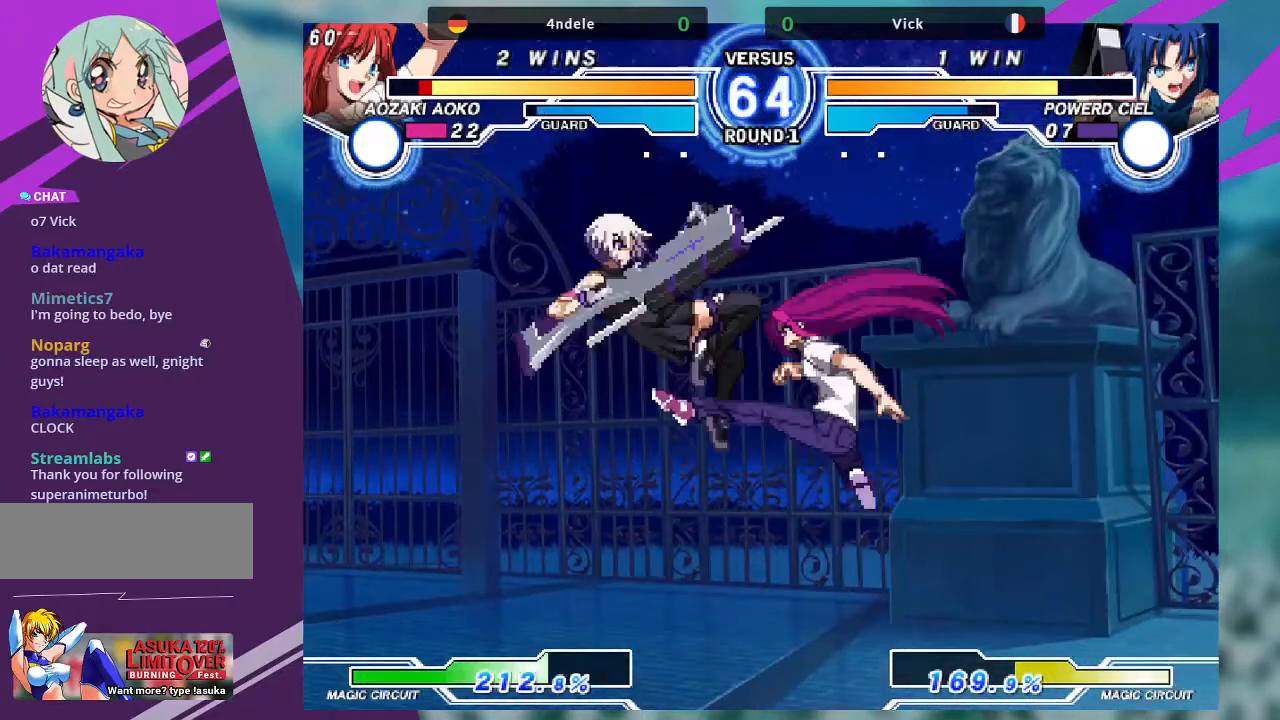
{"buttons": [], "left_stick": "up-right"}
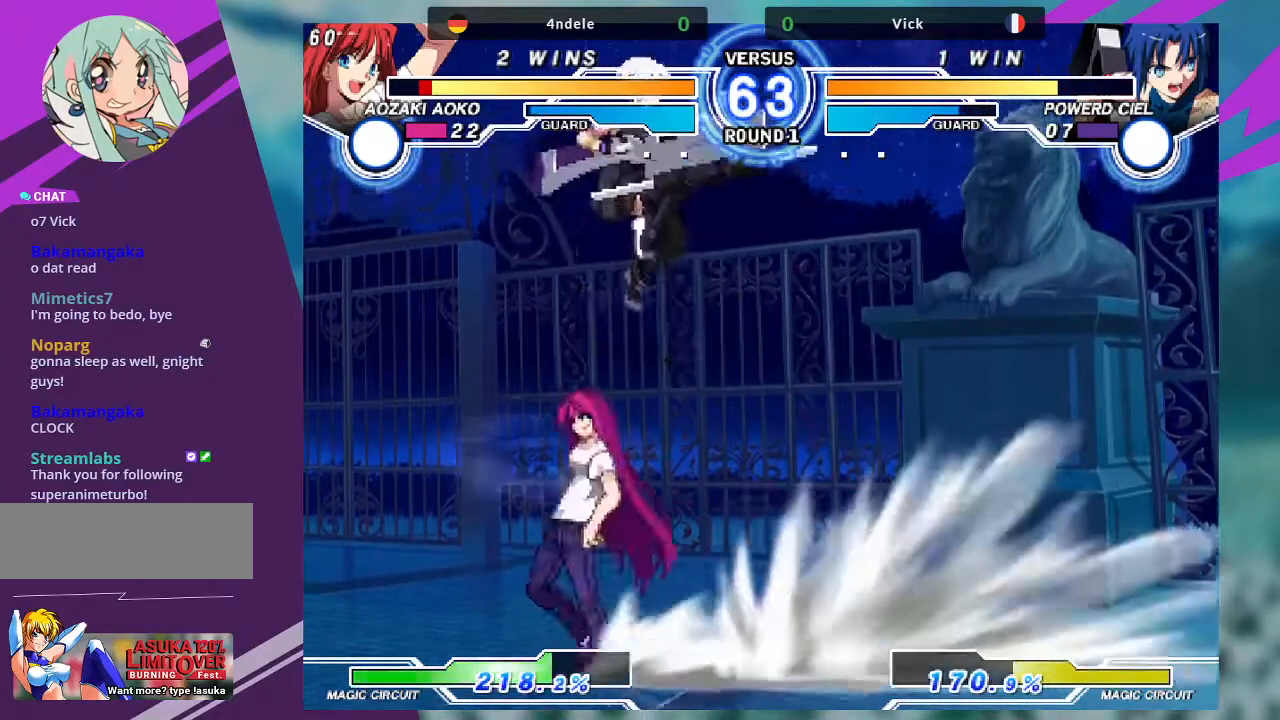
{"buttons": [], "left_stick": "down-right", "events": [[134, "R1", "down"], [234, "left_stick", "center"], [267, "R1", "up"], [401, "left_stick", "down-right"]]}
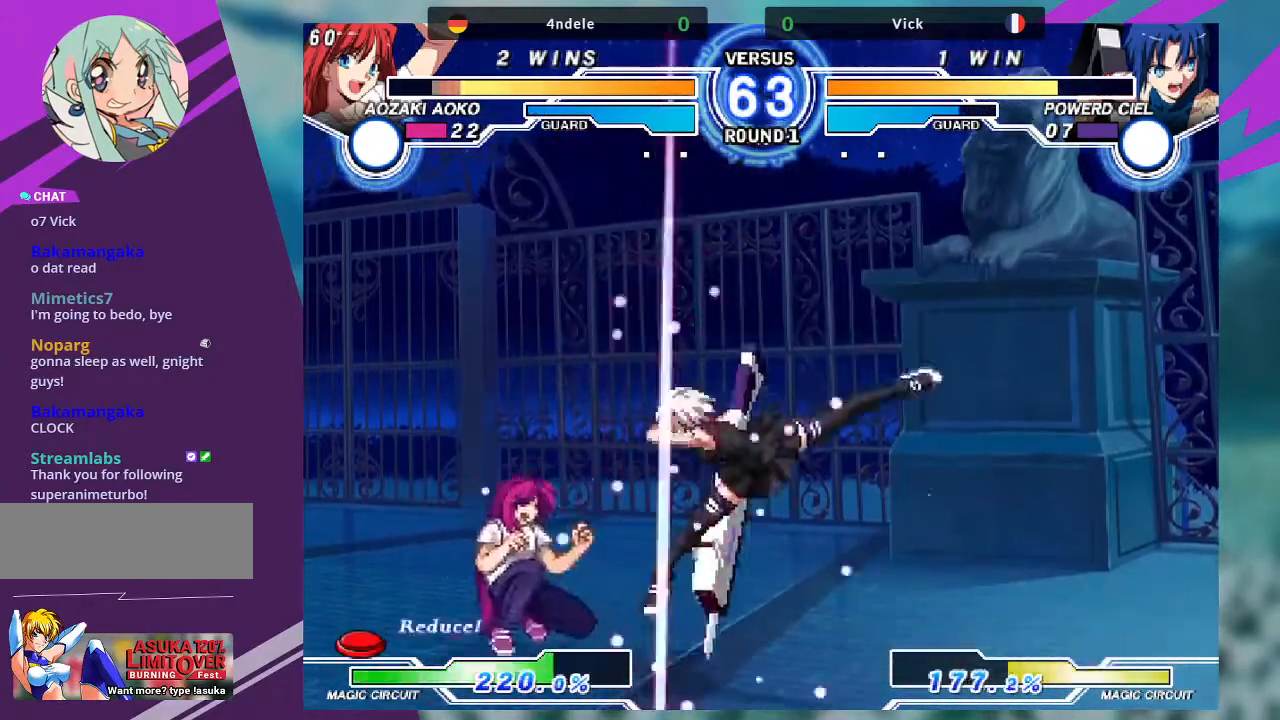
{"buttons": [], "left_stick": "center", "events": [[33, "R1", "down"], [200, "R1", "up"], [334, "SQUARE", "down"], [334, "left_stick", "center"], [467, "SQUARE", "up"]]}
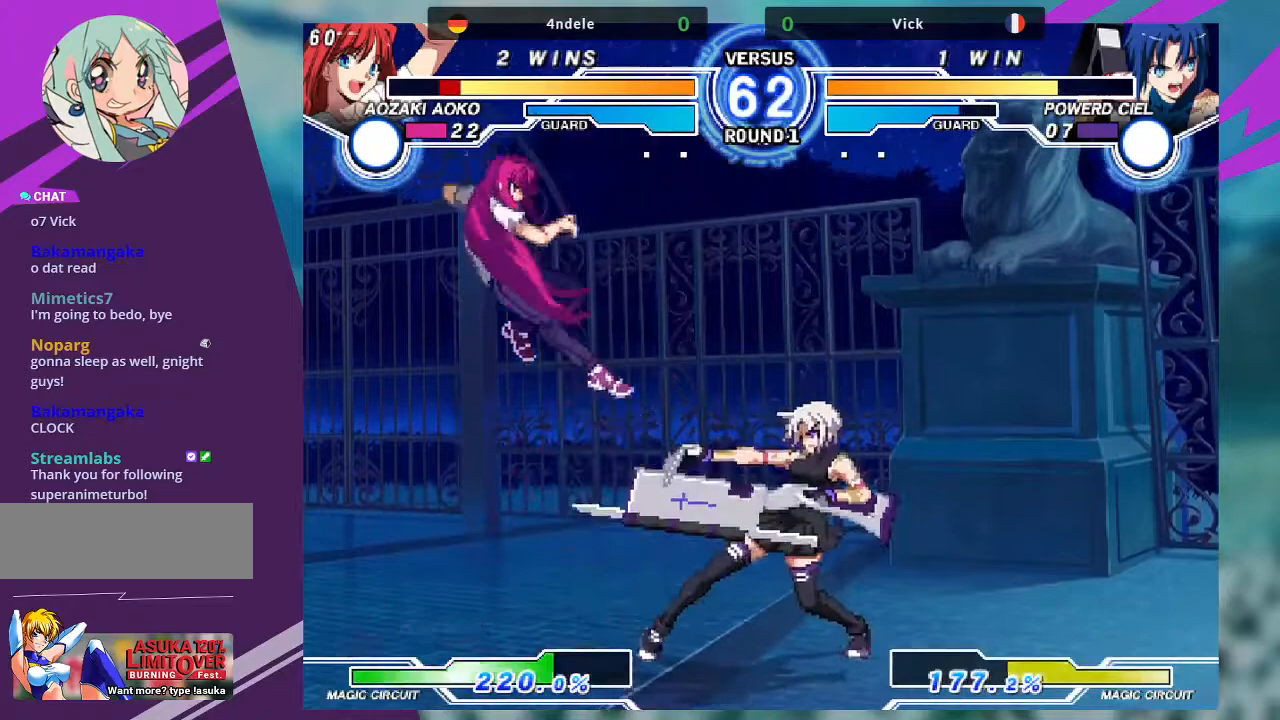
{"buttons": [], "left_stick": "right", "events": [[401, "left_stick", "right"]]}
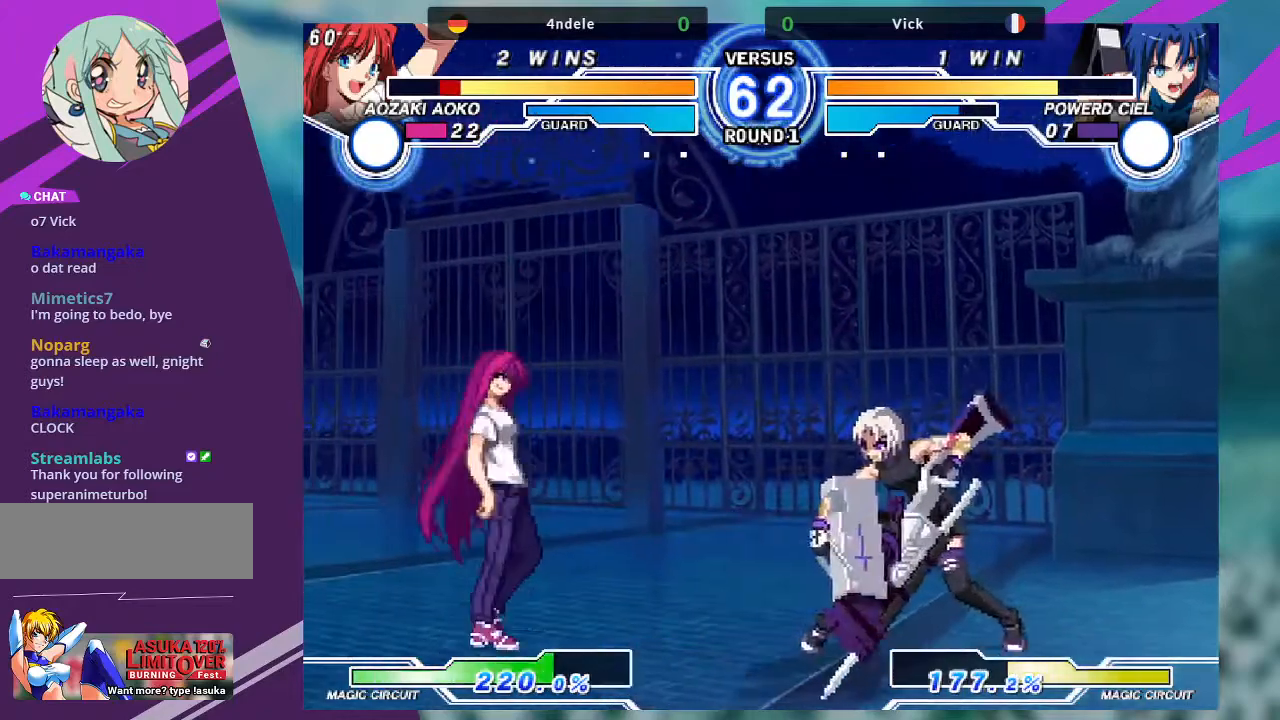
{"buttons": [], "left_stick": "down-right", "events": [[467, "left_stick", "down-right"]]}
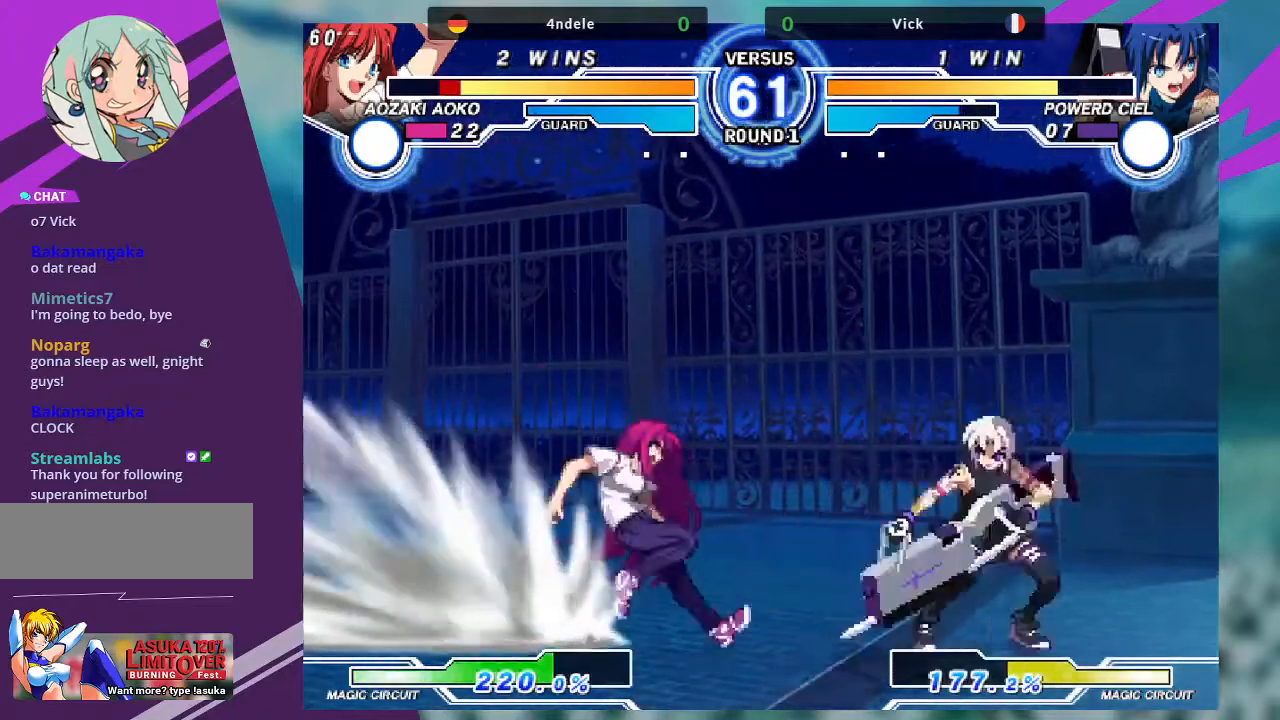
{"buttons": [], "left_stick": "down-right", "events": []}
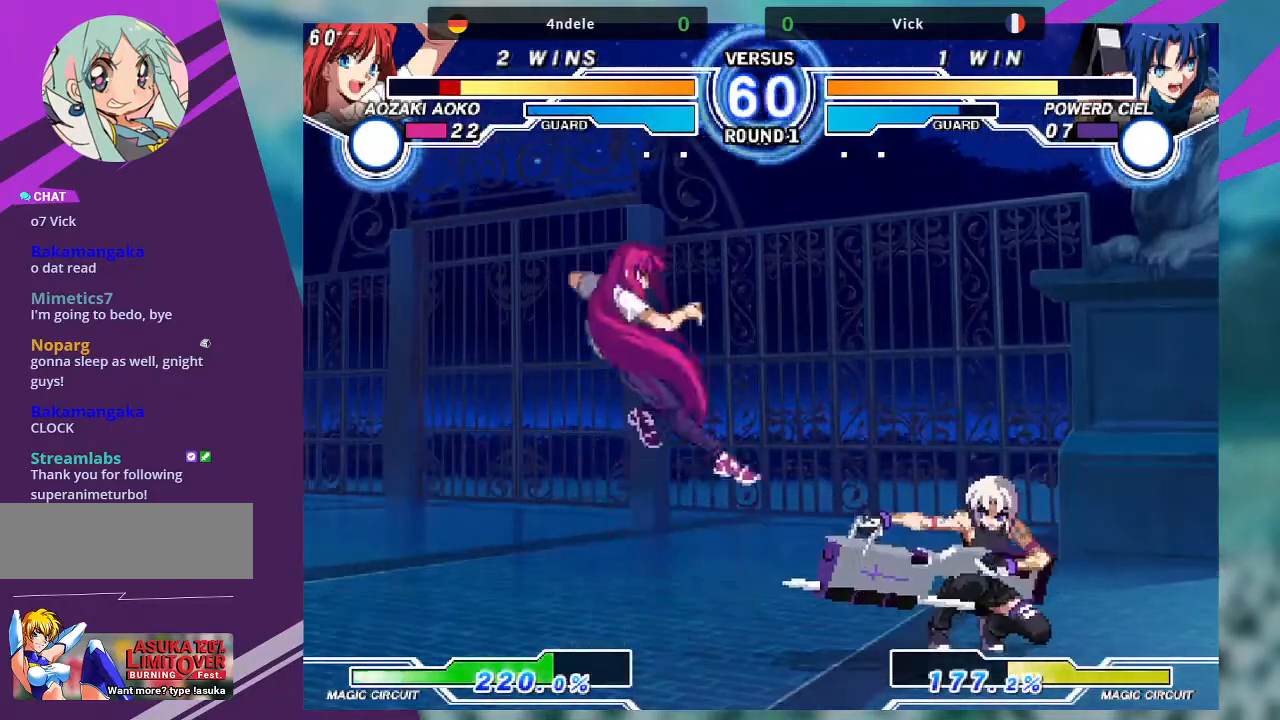
{"buttons": [], "left_stick": "right", "events": [[33, "left_stick", "right"]]}
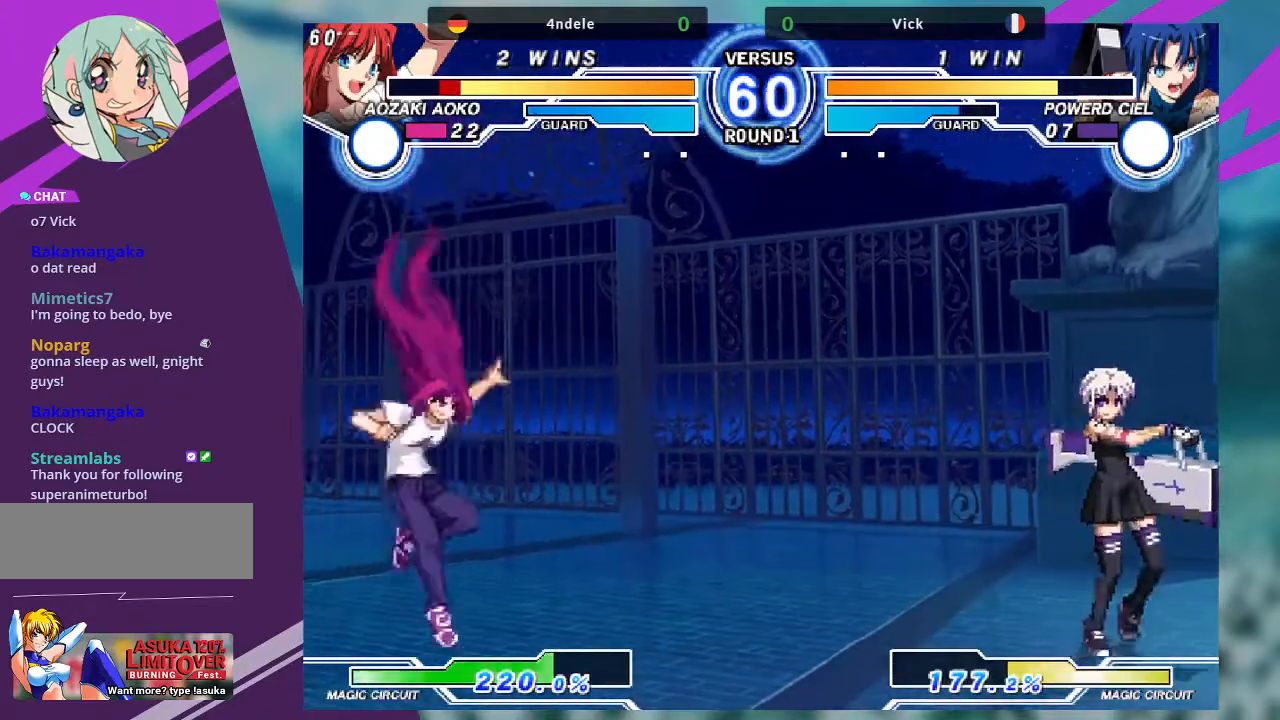
{"buttons": [], "left_stick": "left"}
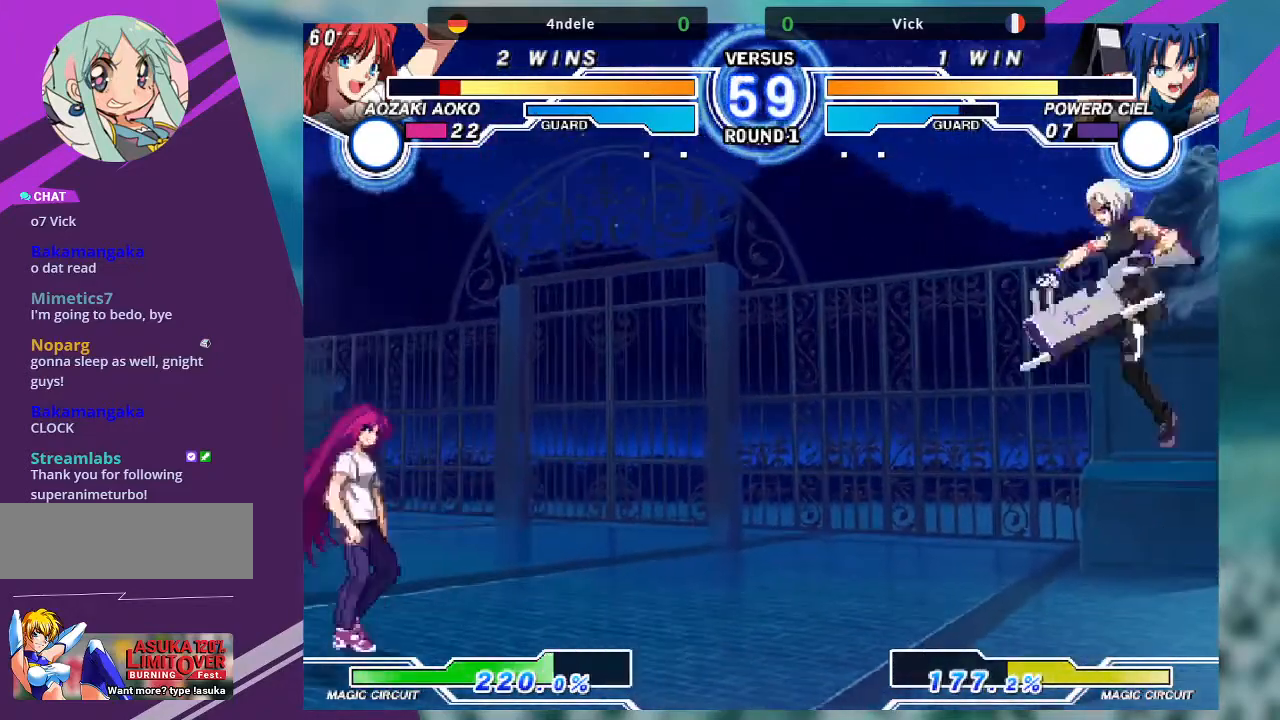
{"buttons": [], "left_stick": "left", "events": [[67, "left_stick", "center"], [167, "left_stick", "left"]]}